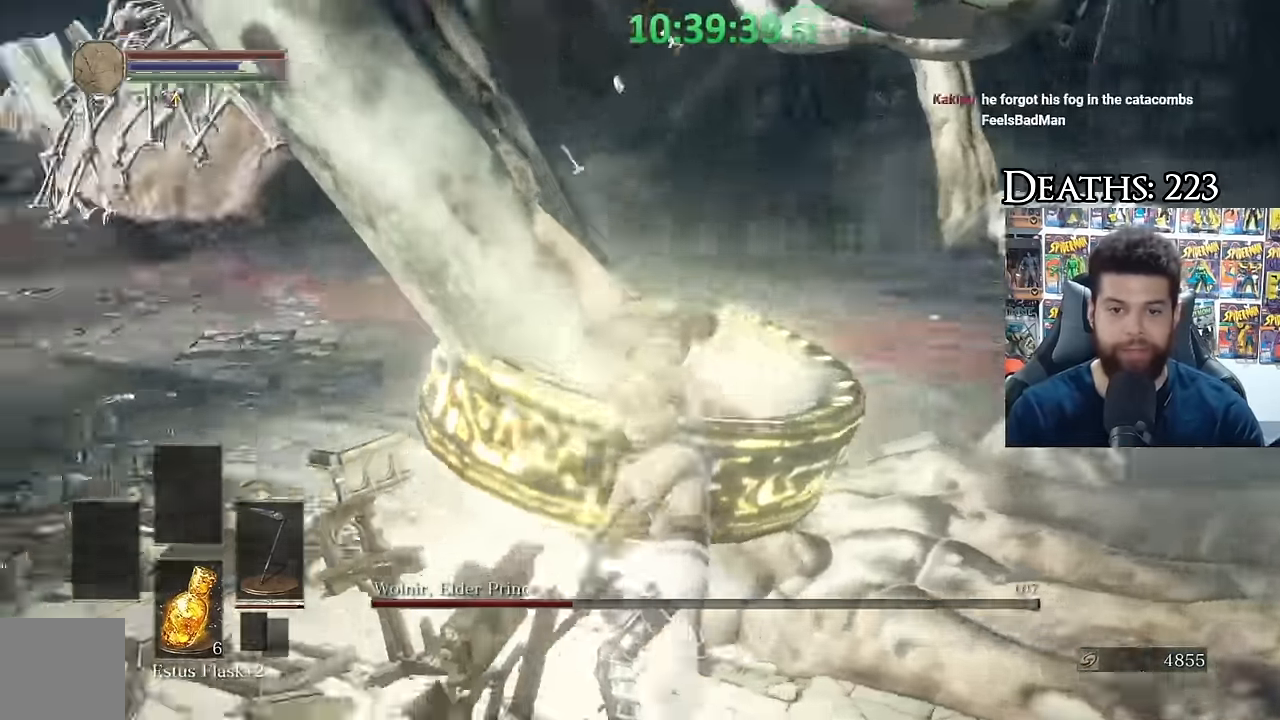
Gameplay with a controller (Xbox layout); each line is a JSON object with the inputs held at the frame after it. "events" lists button and stick changes between this image and that frame as [ms after this image, input, new state], when the widget could be followed in between.
{"buttons": [], "left_stick": "up-right", "right_stick": "center", "events": [[33, "R1", "down"], [50, "right_stick", "center"], [116, "left_stick", "up"], [133, "R1", "up"], [416, "left_stick", "up-right"]]}
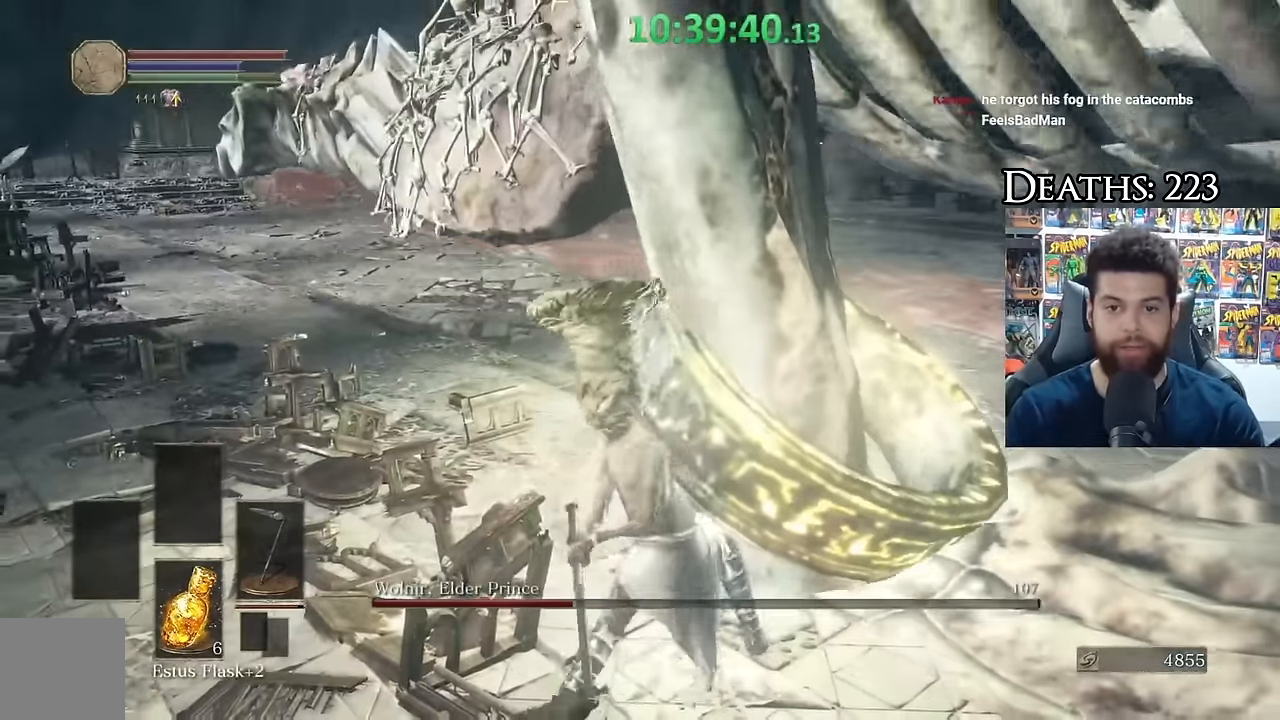
{"buttons": [], "left_stick": "down-right", "right_stick": "center", "events": [[200, "right_stick", "right"], [250, "left_stick", "down-right"], [350, "right_stick", "center"]]}
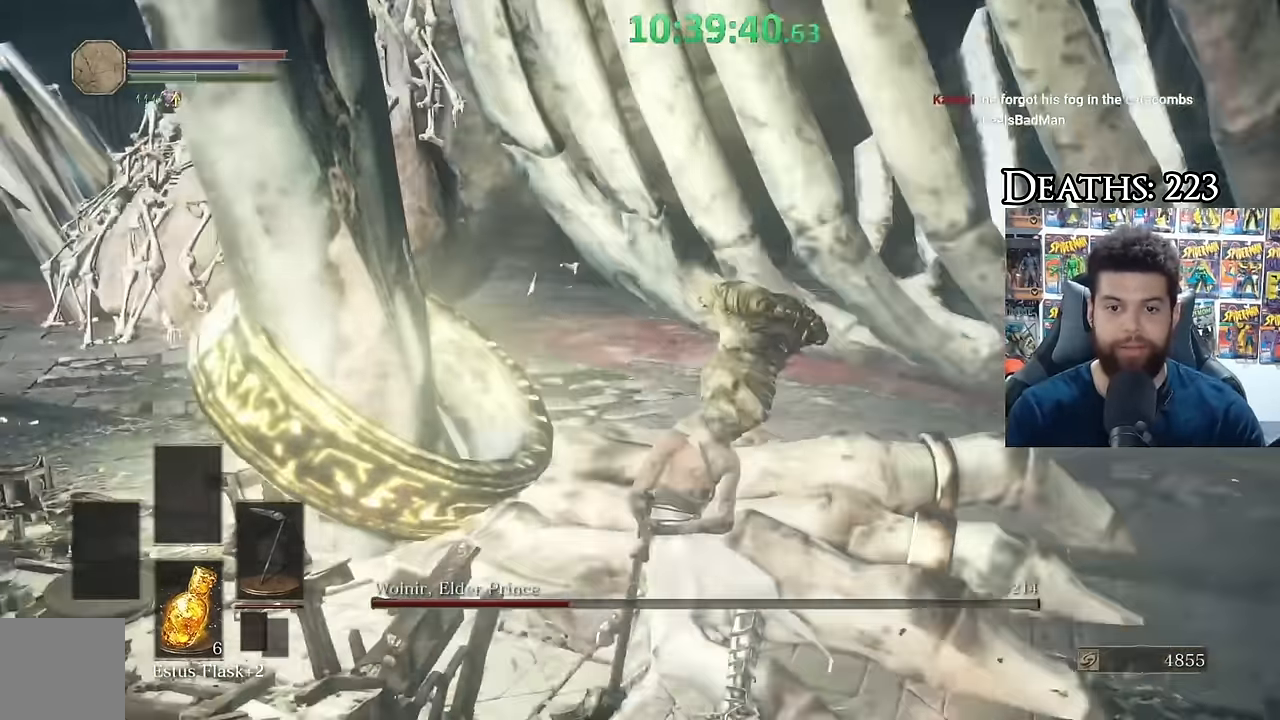
{"buttons": ["L3"], "left_stick": "down-right", "right_stick": "right", "events": [[16, "B", "down"], [100, "B", "up"], [116, "L3", "down"], [266, "right_stick", "right"]]}
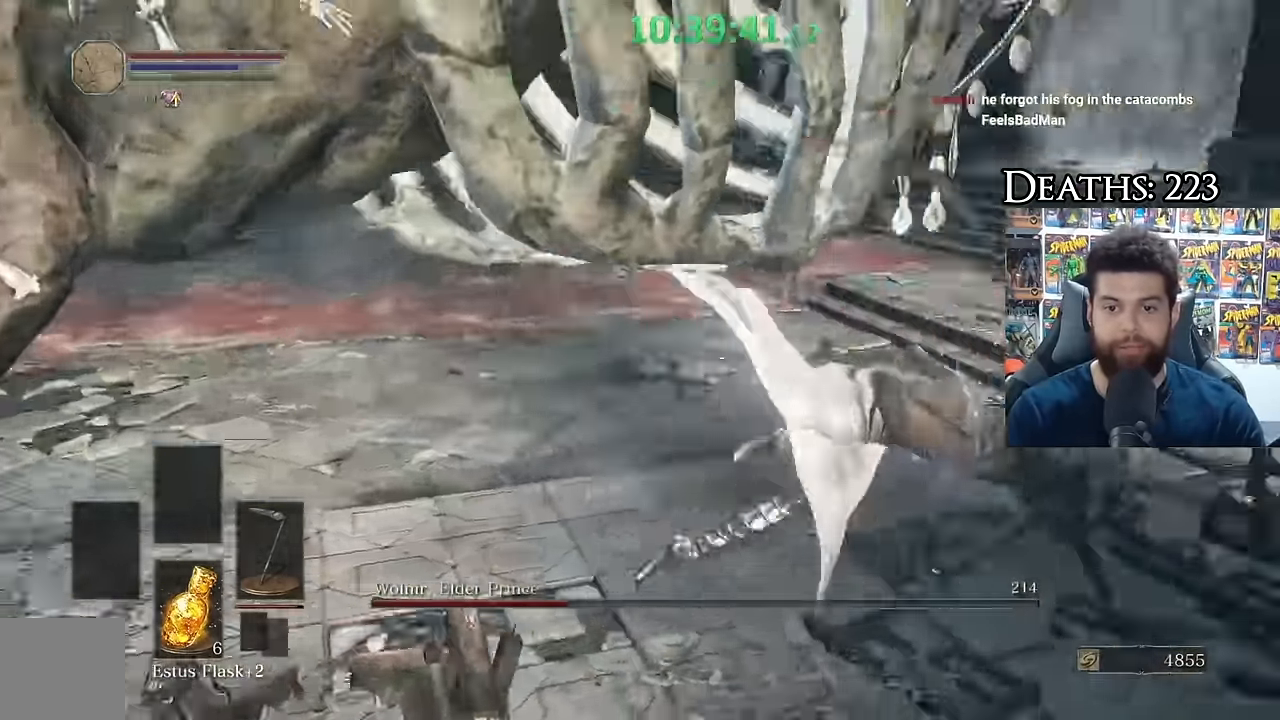
{"buttons": ["B"], "left_stick": "down-right", "right_stick": "center", "events": [[116, "L3", "up"], [133, "right_stick", "center"], [483, "B", "down"]]}
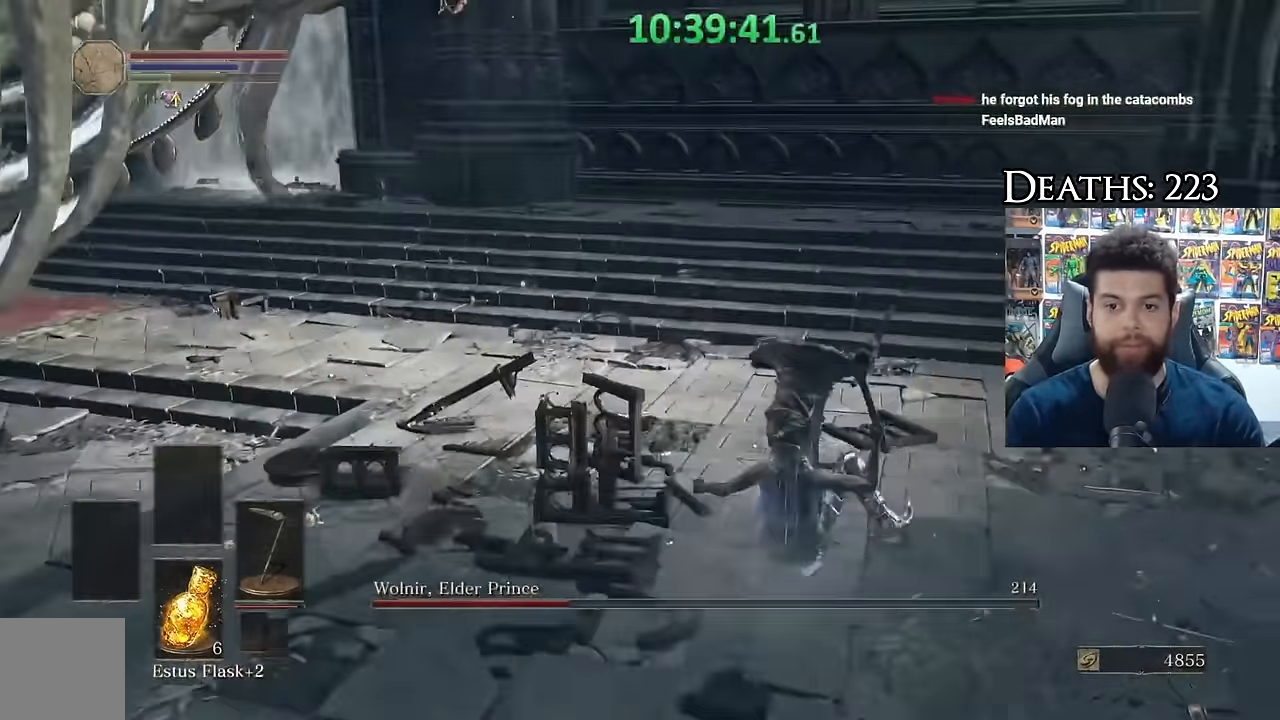
{"buttons": [], "left_stick": "center", "right_stick": "center", "events": [[66, "B", "up"], [266, "right_stick", "left"], [366, "left_stick", "center"], [400, "right_stick", "center"]]}
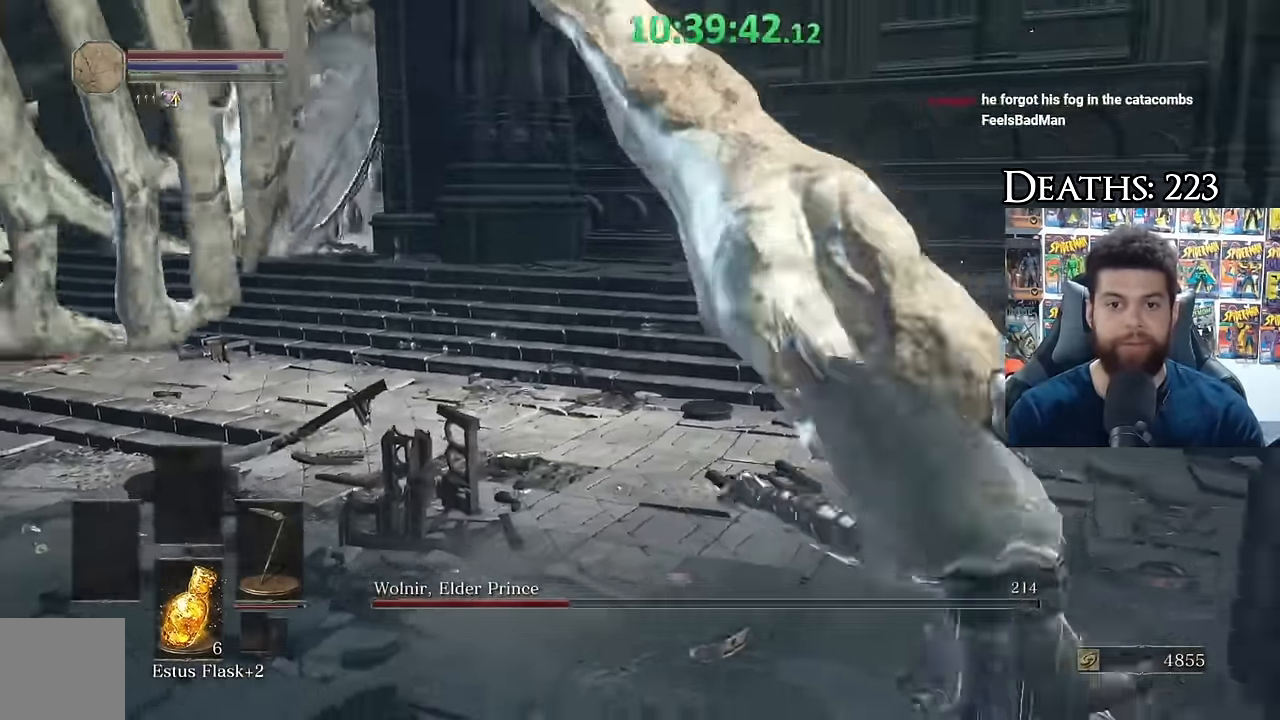
{"buttons": [], "left_stick": "left", "right_stick": "left", "events": [[133, "right_stick", "left"], [150, "left_stick", "up"], [217, "left_stick", "down-left"], [467, "left_stick", "left"]]}
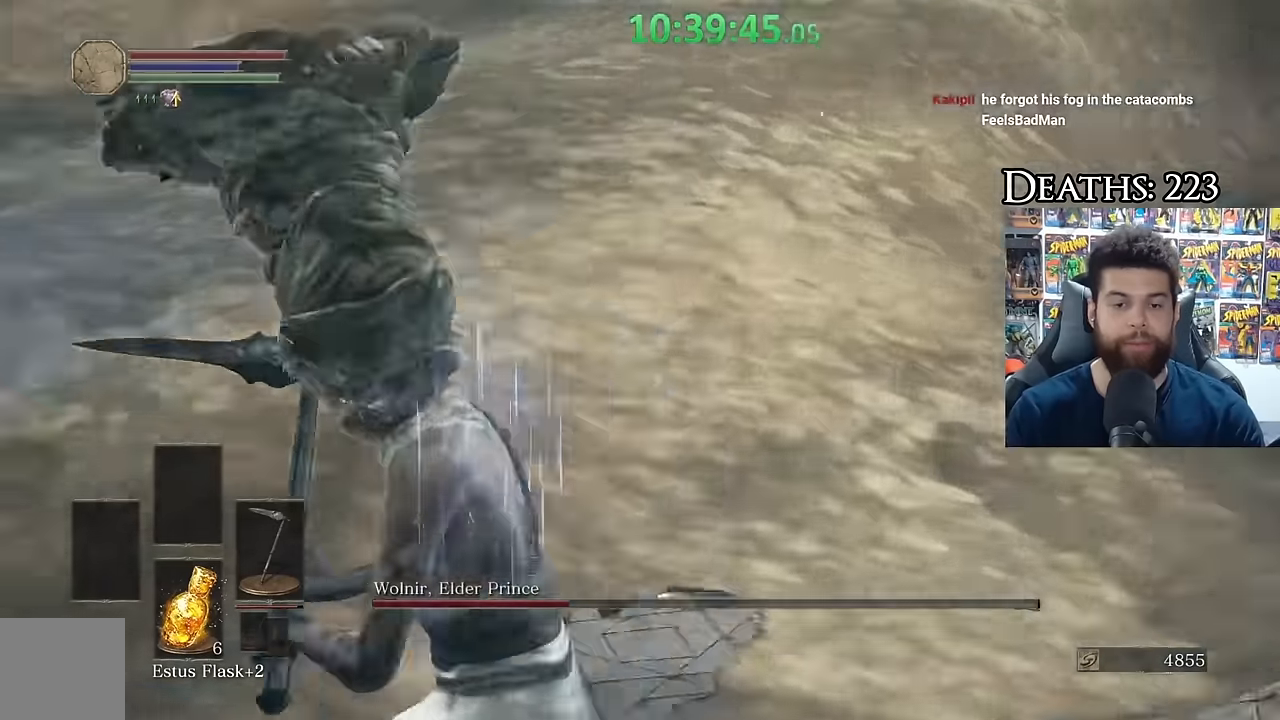
{"buttons": [], "left_stick": "left", "right_stick": "center", "events": [[167, "right_stick", "center"], [233, "left_stick", "right"], [300, "right_stick", "right"], [350, "left_stick", "center"], [400, "left_stick", "left"], [417, "right_stick", "center"]]}
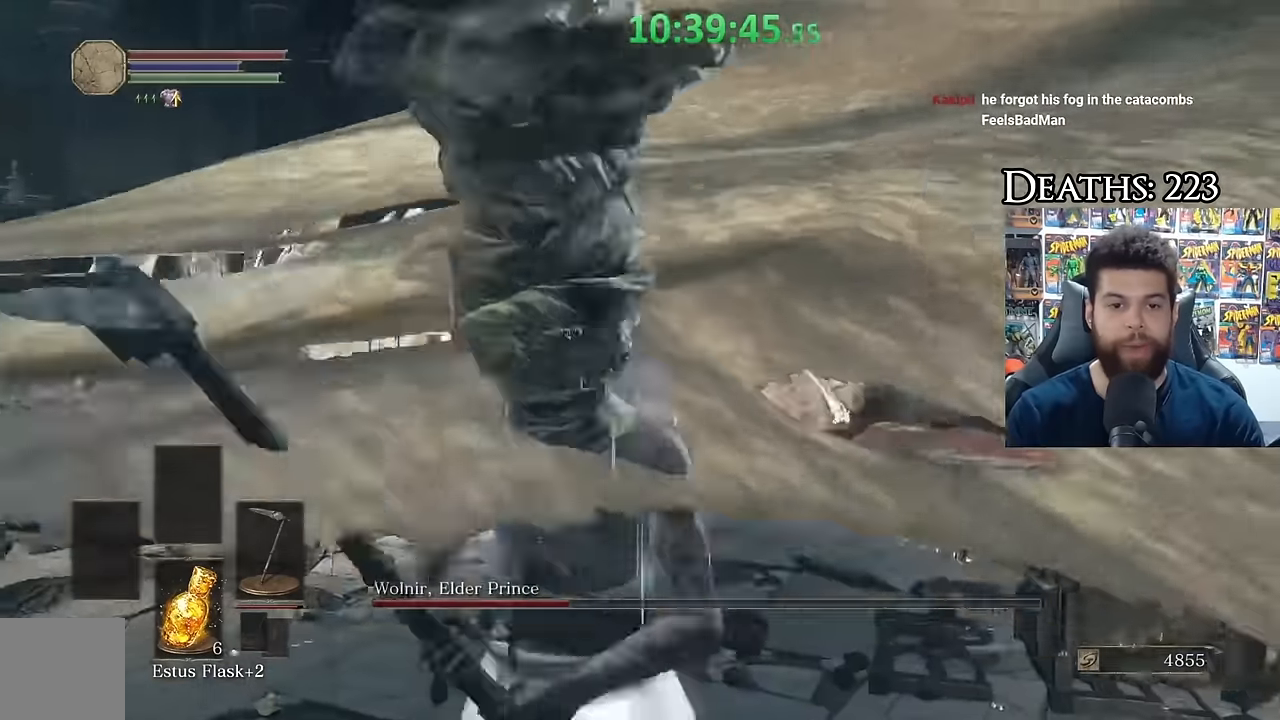
{"buttons": [], "left_stick": "left", "right_stick": "center", "events": [[33, "left_stick", "up-left"], [133, "right_stick", "right"], [167, "left_stick", "up-right"], [233, "left_stick", "right"], [433, "left_stick", "left"], [467, "right_stick", "center"]]}
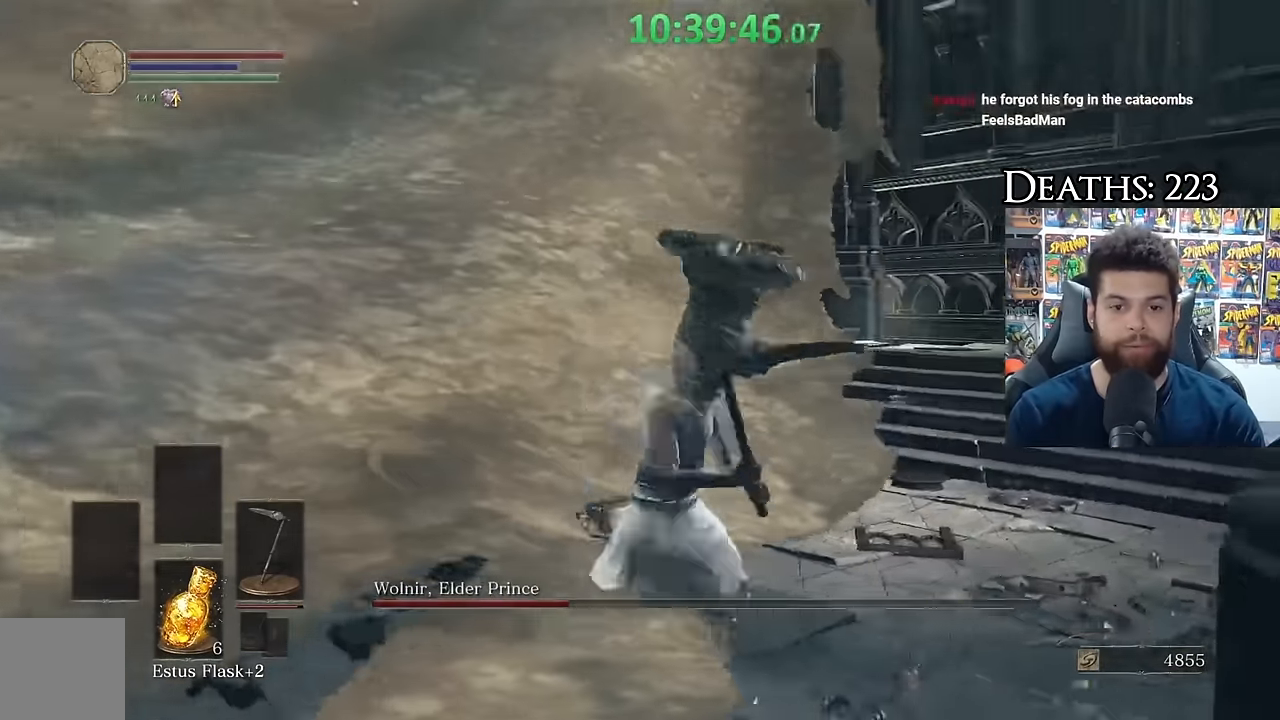
{"buttons": [], "left_stick": "down-left", "right_stick": "left", "events": [[83, "right_stick", "right"], [200, "left_stick", "down-right"], [217, "right_stick", "center"], [267, "left_stick", "right"], [350, "right_stick", "left"], [450, "left_stick", "down-left"]]}
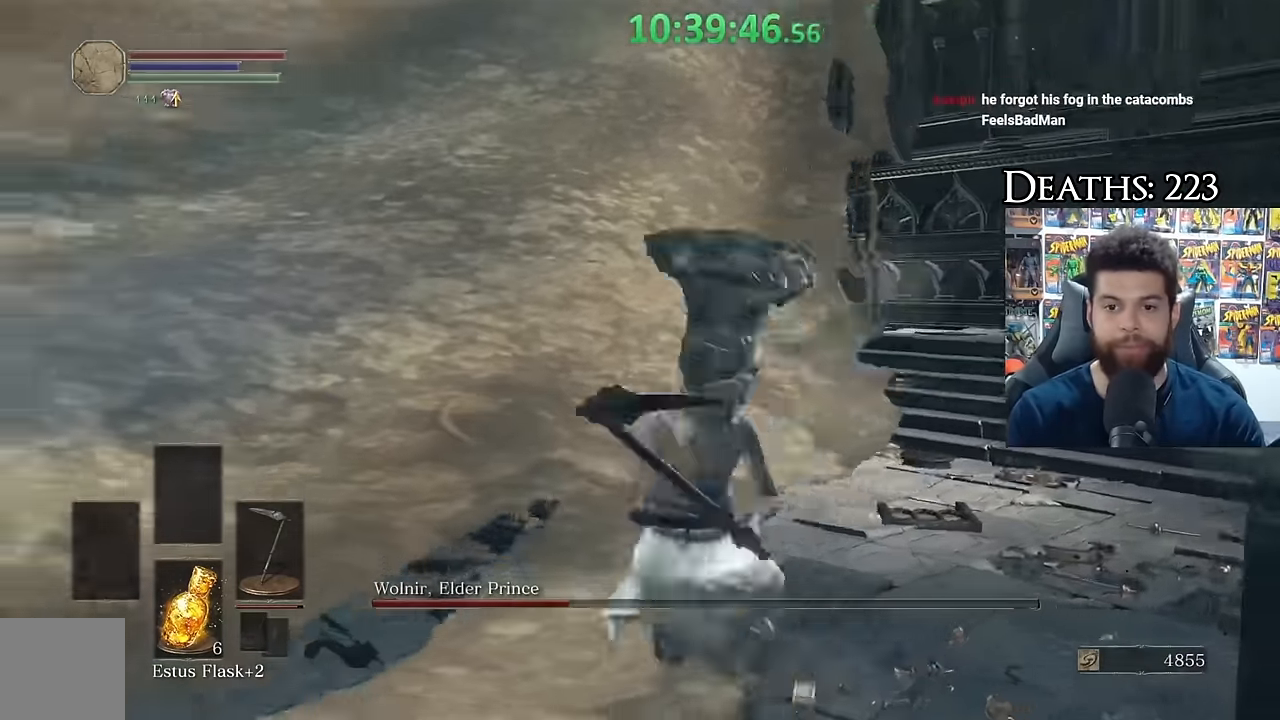
{"buttons": ["B"], "left_stick": "left", "right_stick": "center", "events": [[167, "left_stick", "left"], [200, "right_stick", "center"], [367, "B", "down"]]}
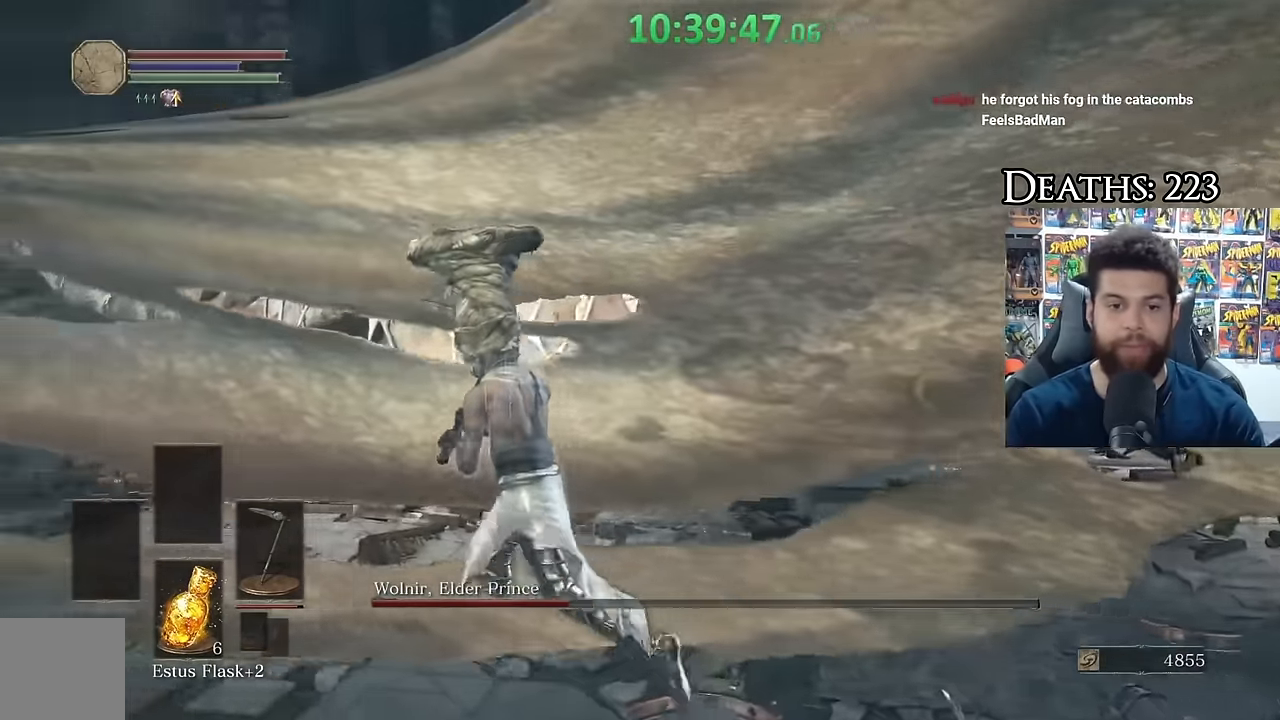
{"buttons": ["B"], "left_stick": "right", "right_stick": "right", "events": [[250, "left_stick", "down"], [367, "left_stick", "right"], [367, "right_stick", "right"]]}
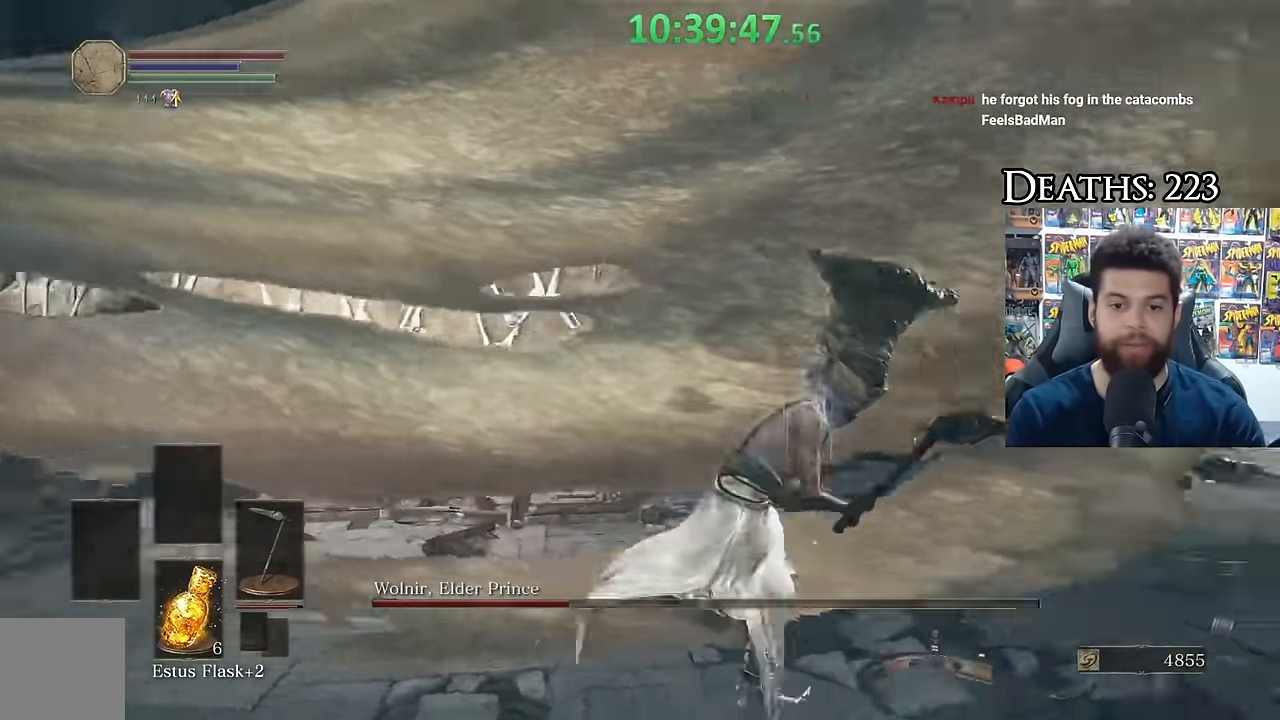
{"buttons": [], "left_stick": "down", "right_stick": "center", "events": [[50, "left_stick", "up-right"], [50, "right_stick", "center"], [217, "left_stick", "right"], [233, "B", "up"], [383, "left_stick", "down"]]}
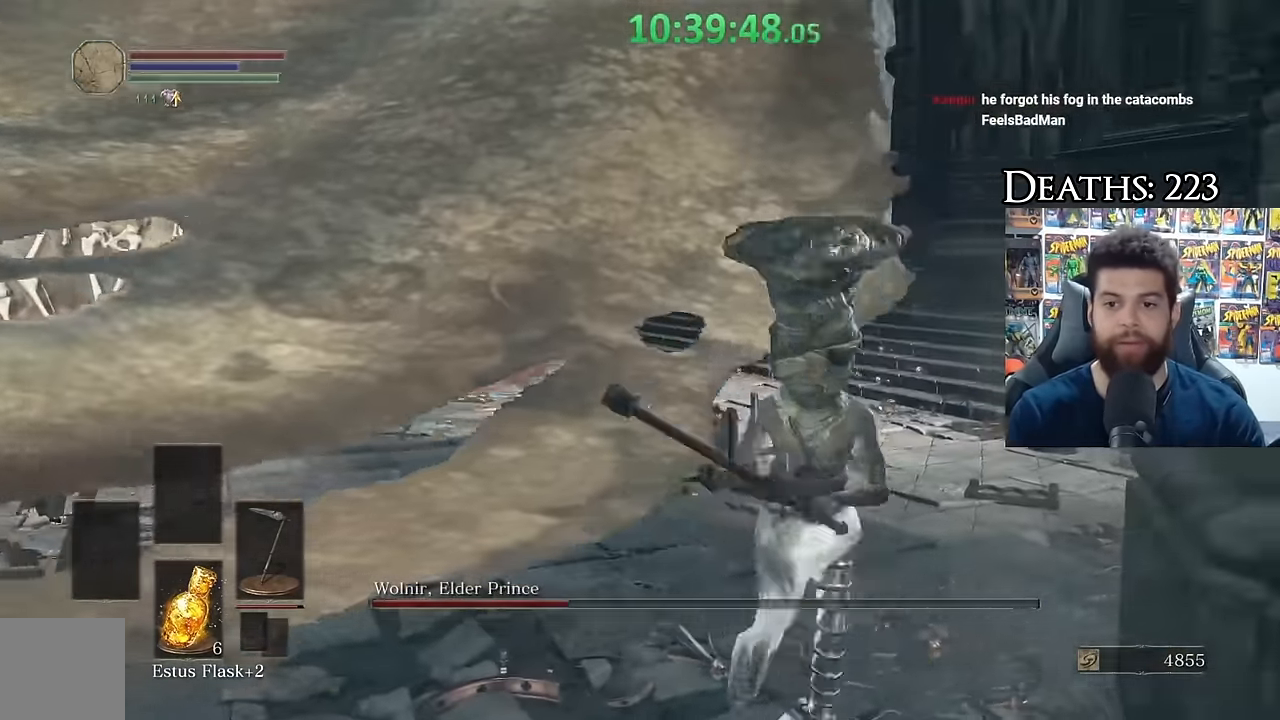
{"buttons": [], "left_stick": "up-left", "right_stick": "center", "events": [[50, "left_stick", "left"], [150, "right_stick", "left"], [433, "right_stick", "center"], [450, "left_stick", "up-left"]]}
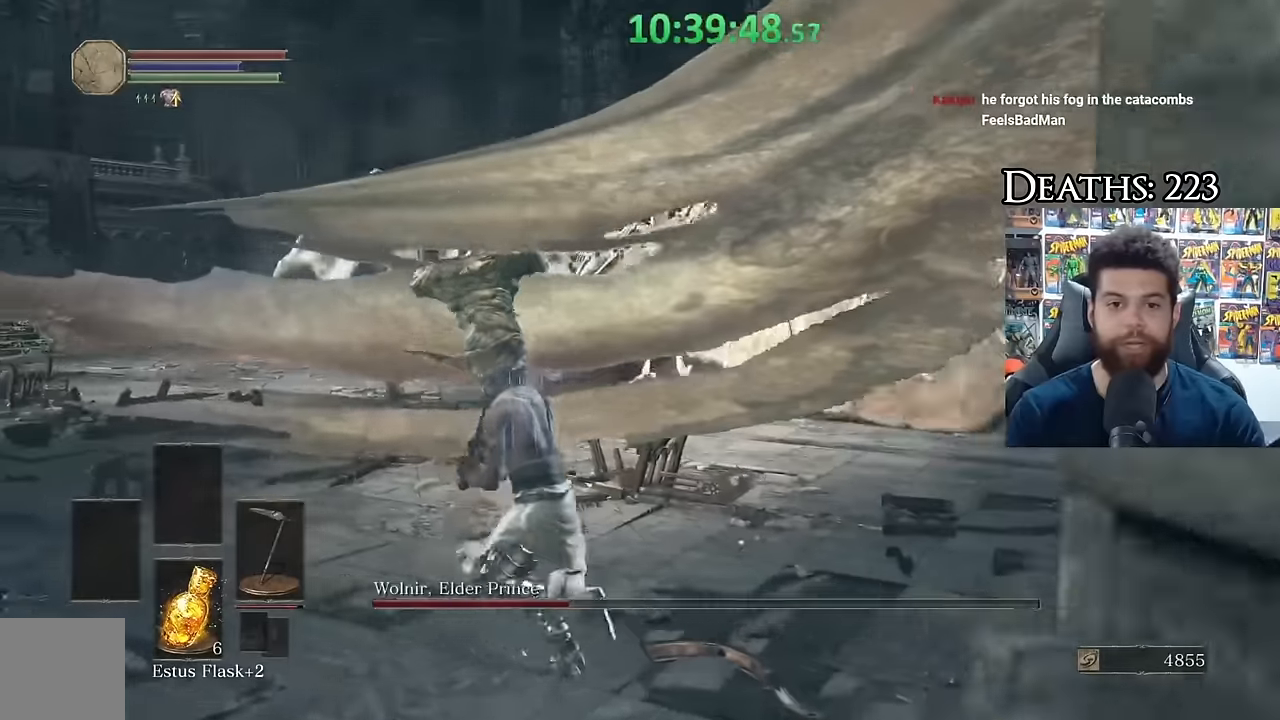
{"buttons": ["B"], "left_stick": "up-left", "right_stick": "right", "events": [[33, "B", "down"], [450, "right_stick", "right"]]}
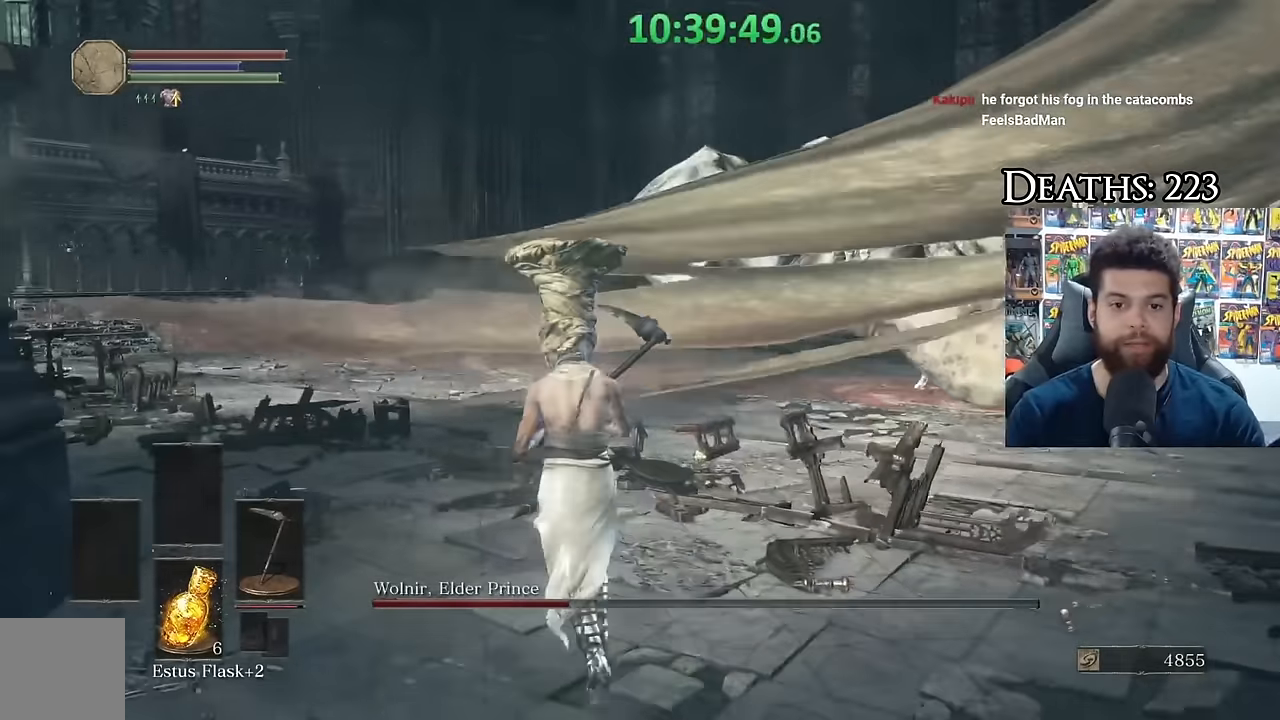
{"buttons": ["B"], "left_stick": "up-left", "right_stick": "center", "events": [[300, "right_stick", "center"]]}
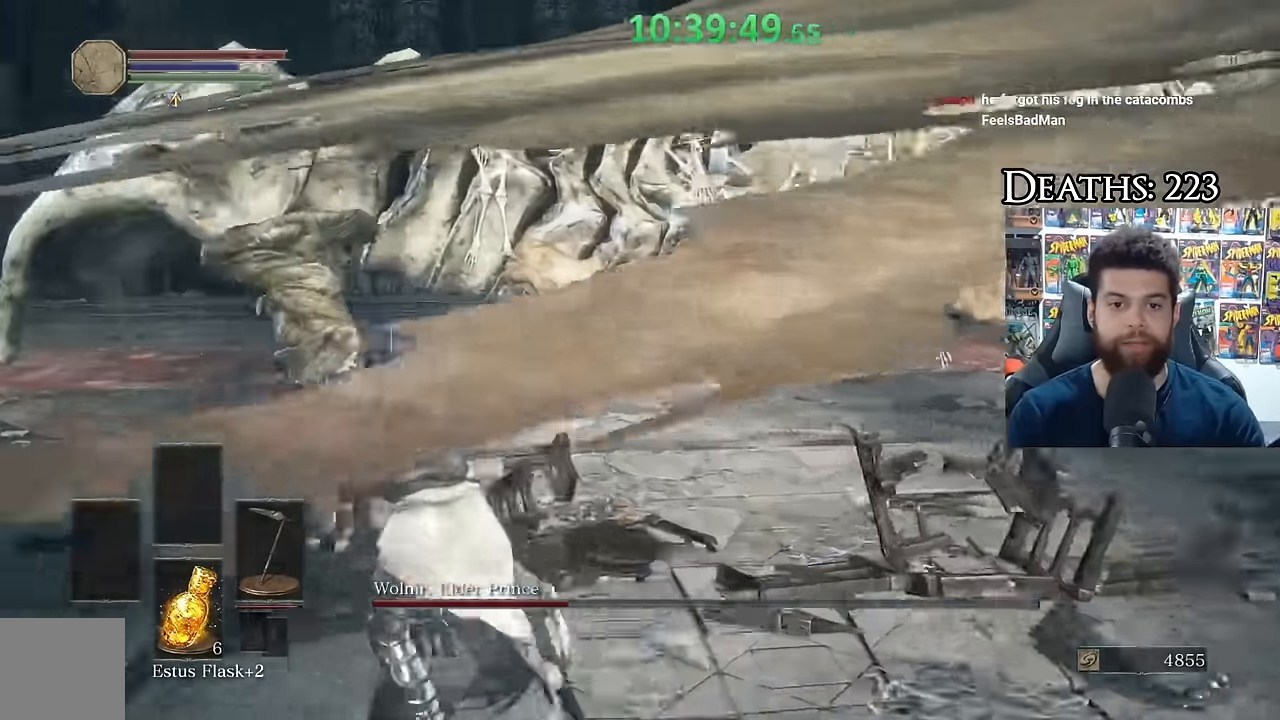
{"buttons": ["B"], "left_stick": "up-left", "right_stick": "right", "events": [[433, "right_stick", "right"]]}
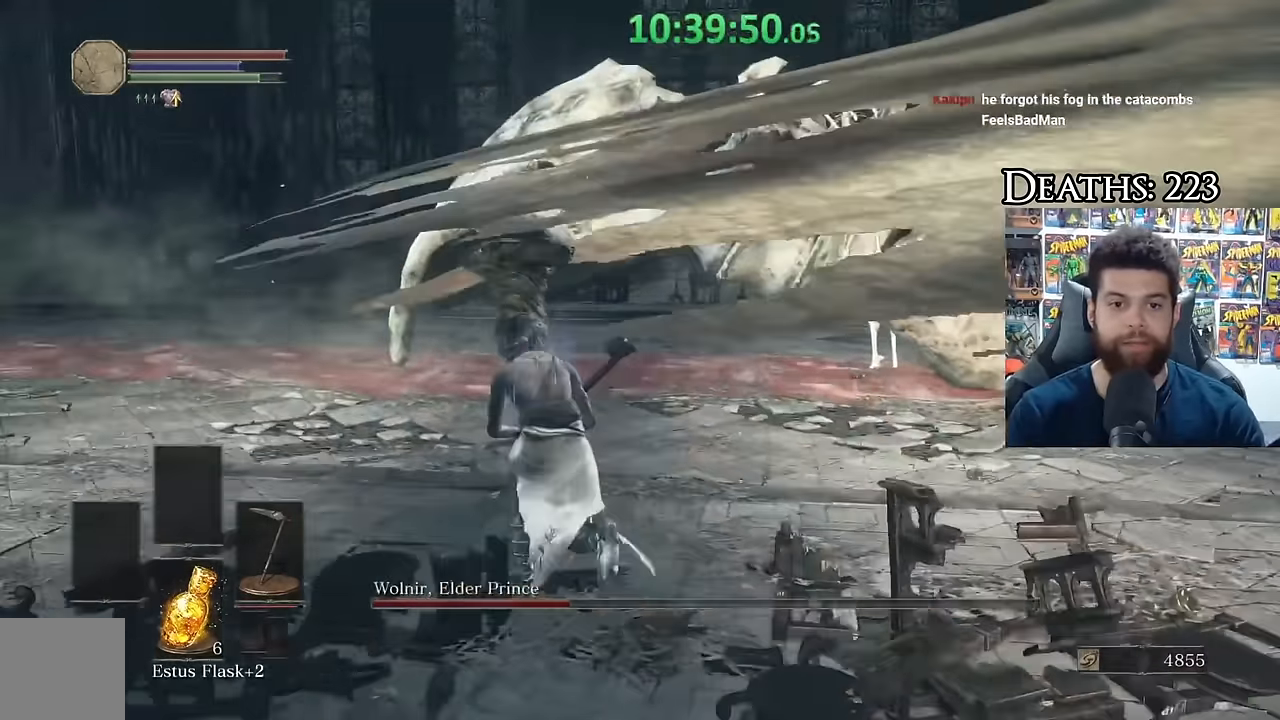
{"buttons": ["B"], "left_stick": "up-left", "right_stick": "right", "events": []}
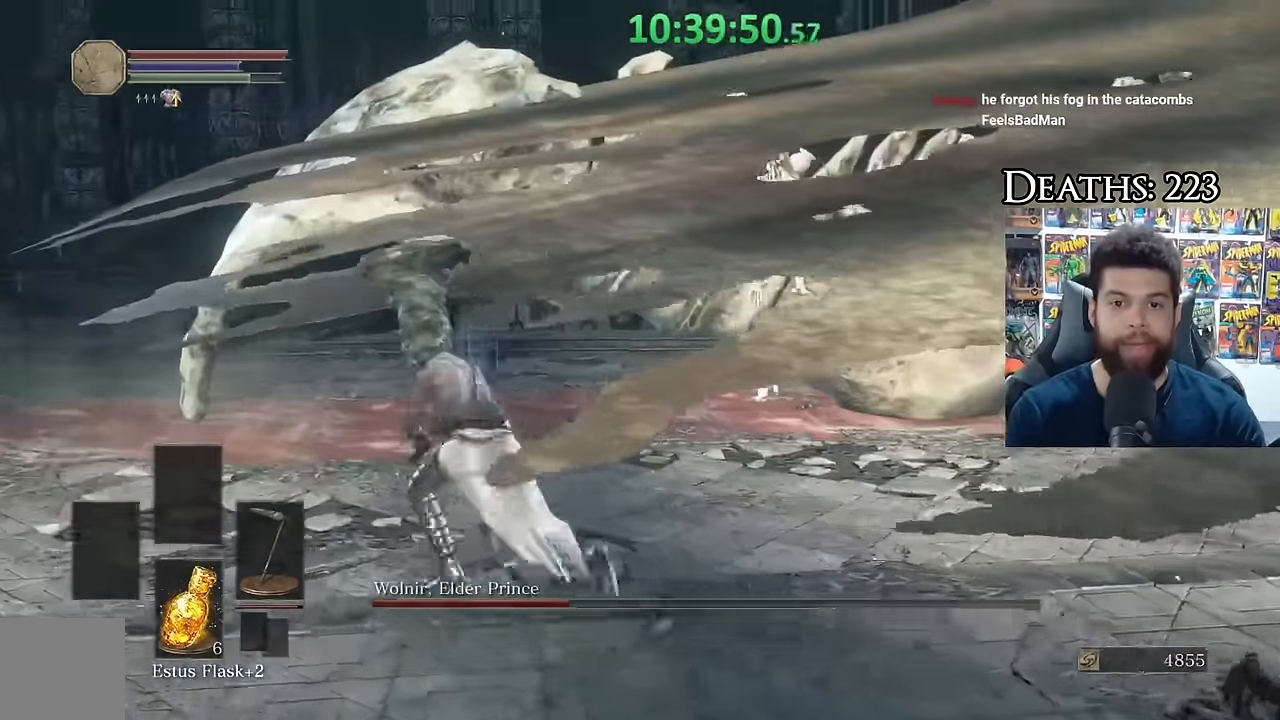
{"buttons": ["B"], "left_stick": "left", "right_stick": "right", "events": [[300, "left_stick", "left"]]}
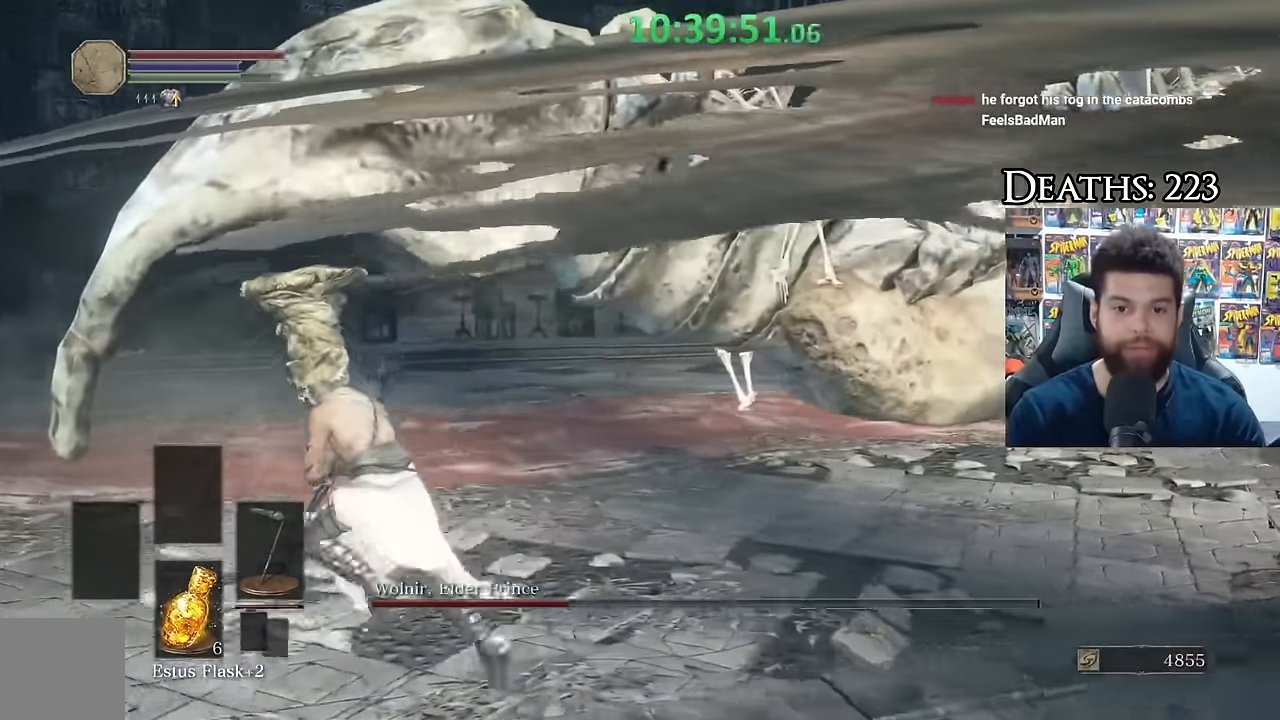
{"buttons": ["B"], "left_stick": "left", "right_stick": "right", "events": []}
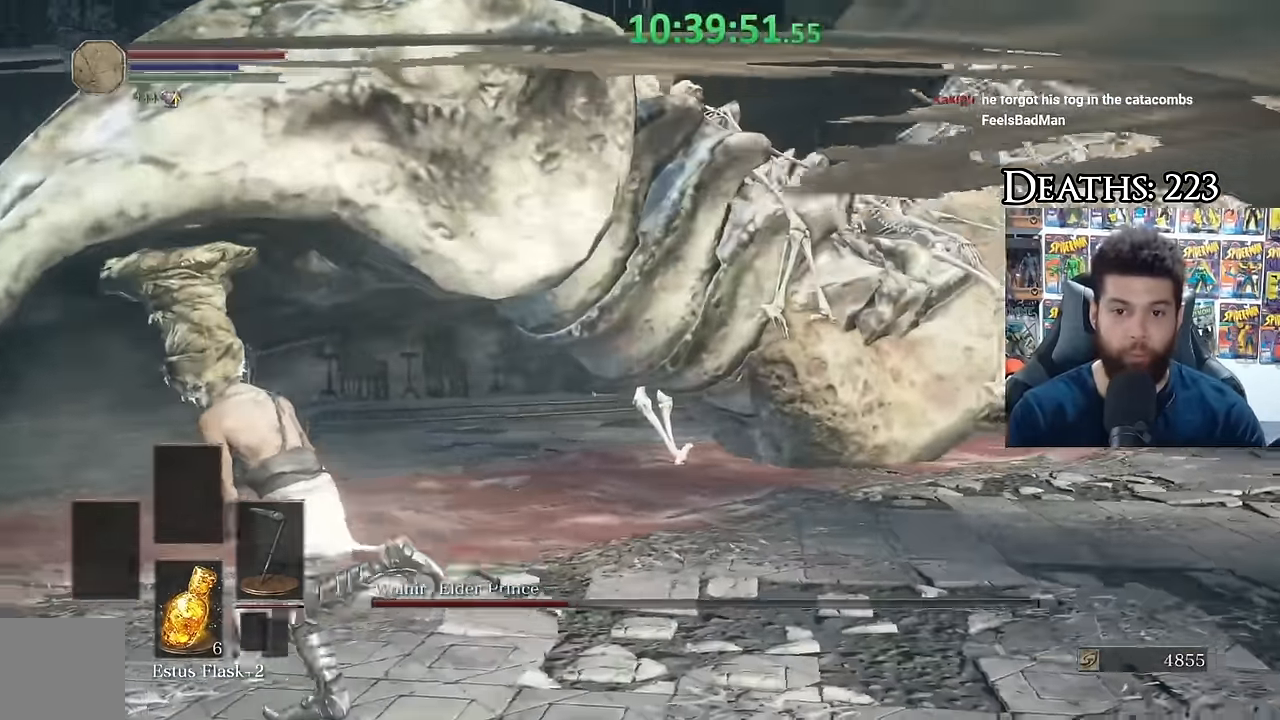
{"buttons": [], "left_stick": "down-left", "right_stick": "center", "events": [[100, "left_stick", "down-left"], [183, "right_stick", "center"], [400, "B", "up"]]}
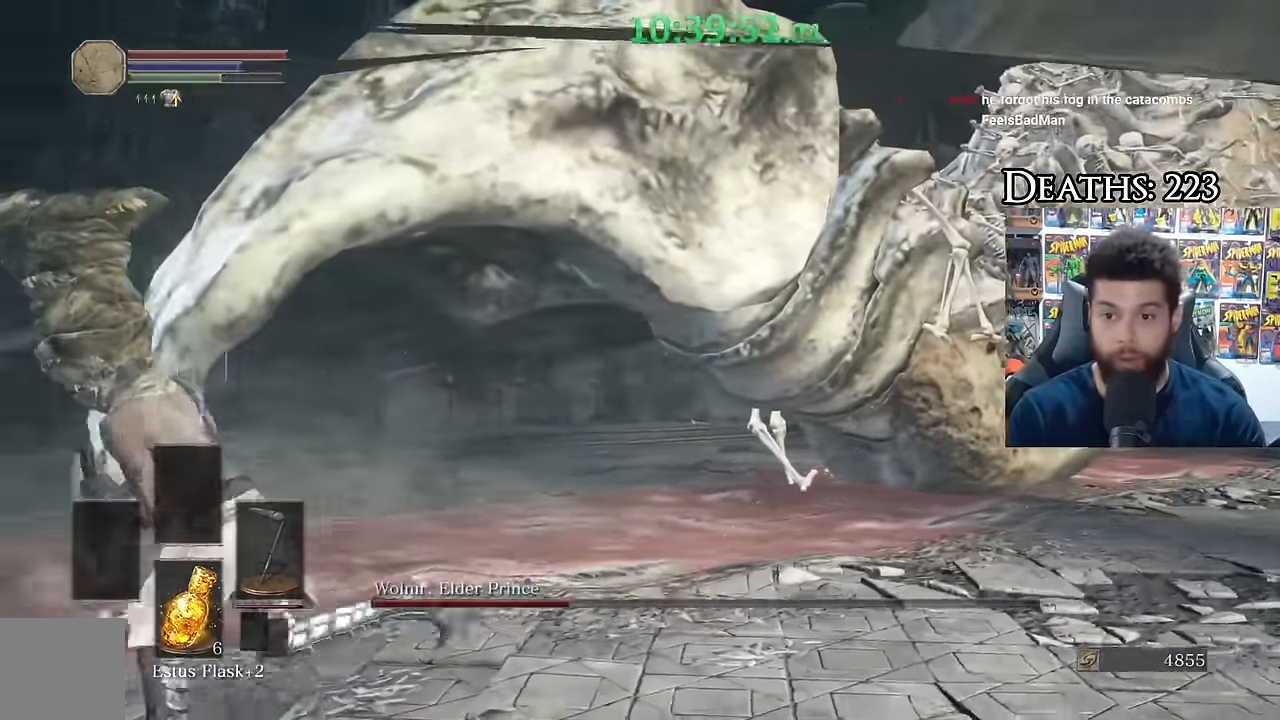
{"buttons": [], "left_stick": "down", "right_stick": "center", "events": [[66, "right_stick", "right"], [333, "left_stick", "down"], [416, "right_stick", "center"]]}
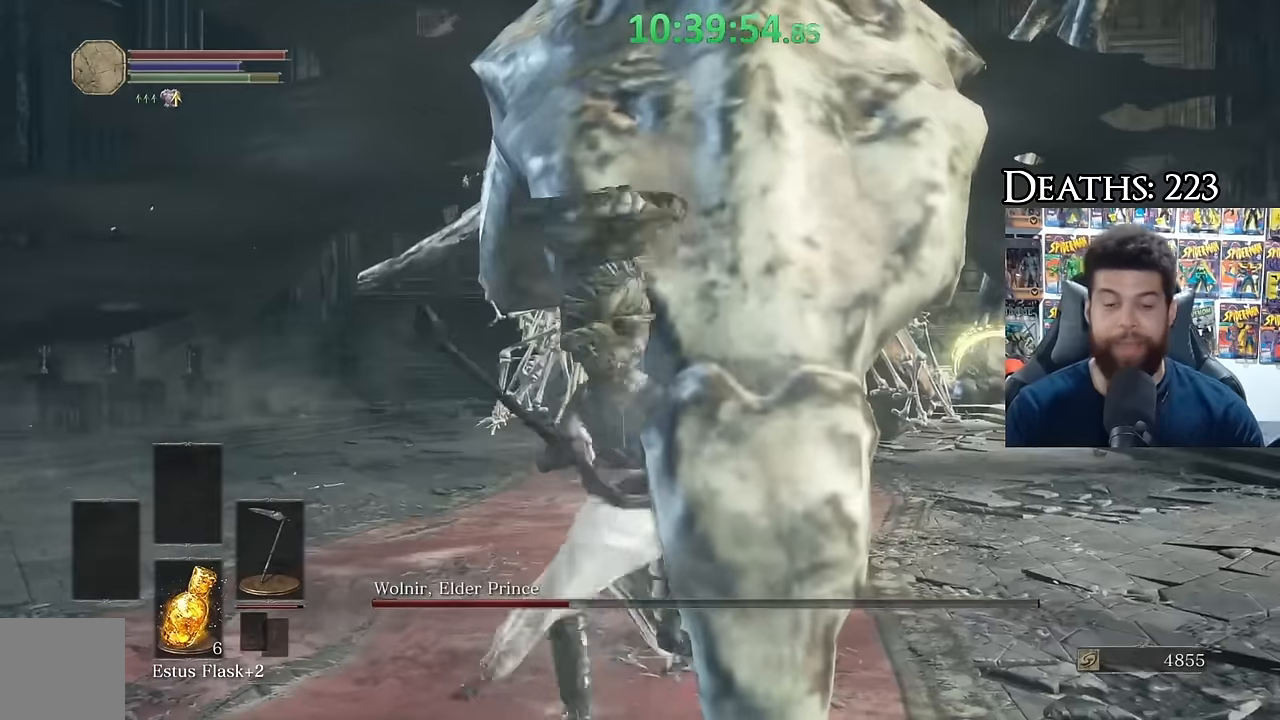
{"buttons": [], "left_stick": "up", "right_stick": "center", "events": [[200, "left_stick", "down-right"], [333, "left_stick", "center"], [383, "left_stick", "up"]]}
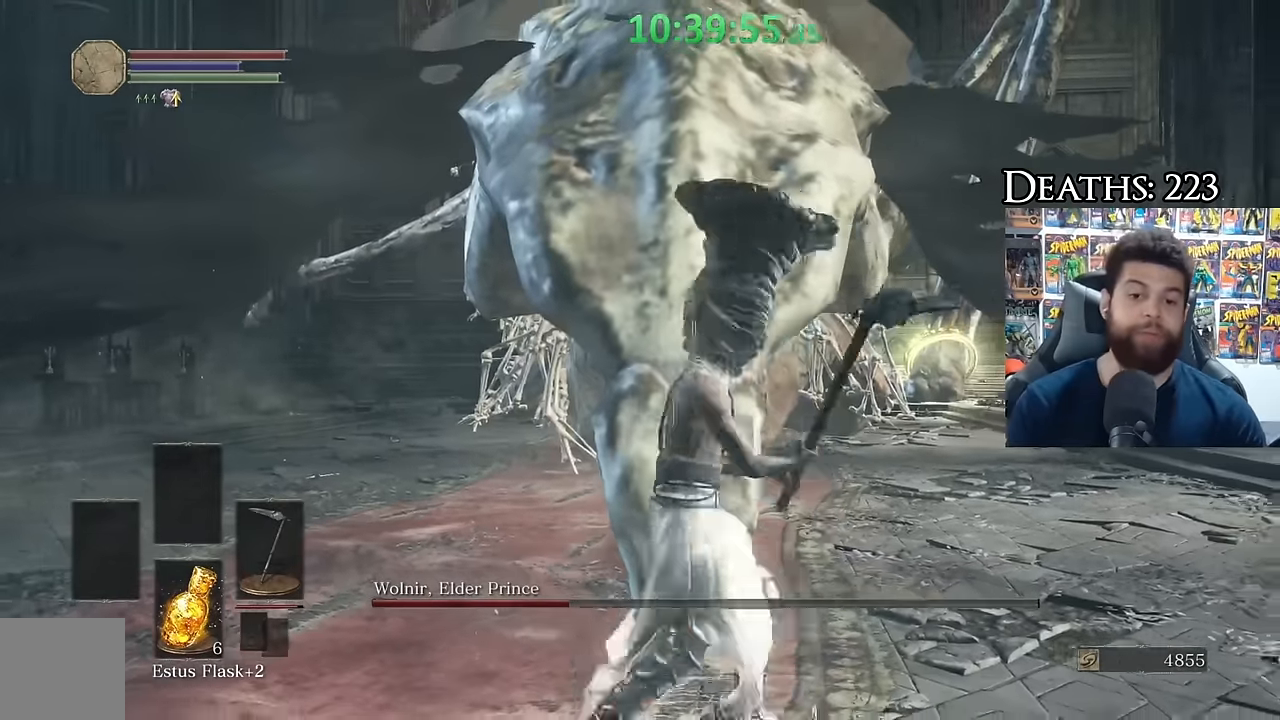
{"buttons": ["B"], "left_stick": "right", "right_stick": "center", "events": [[83, "left_stick", "up-right"], [83, "right_stick", "left"], [233, "left_stick", "right"], [266, "right_stick", "center"], [450, "B", "down"]]}
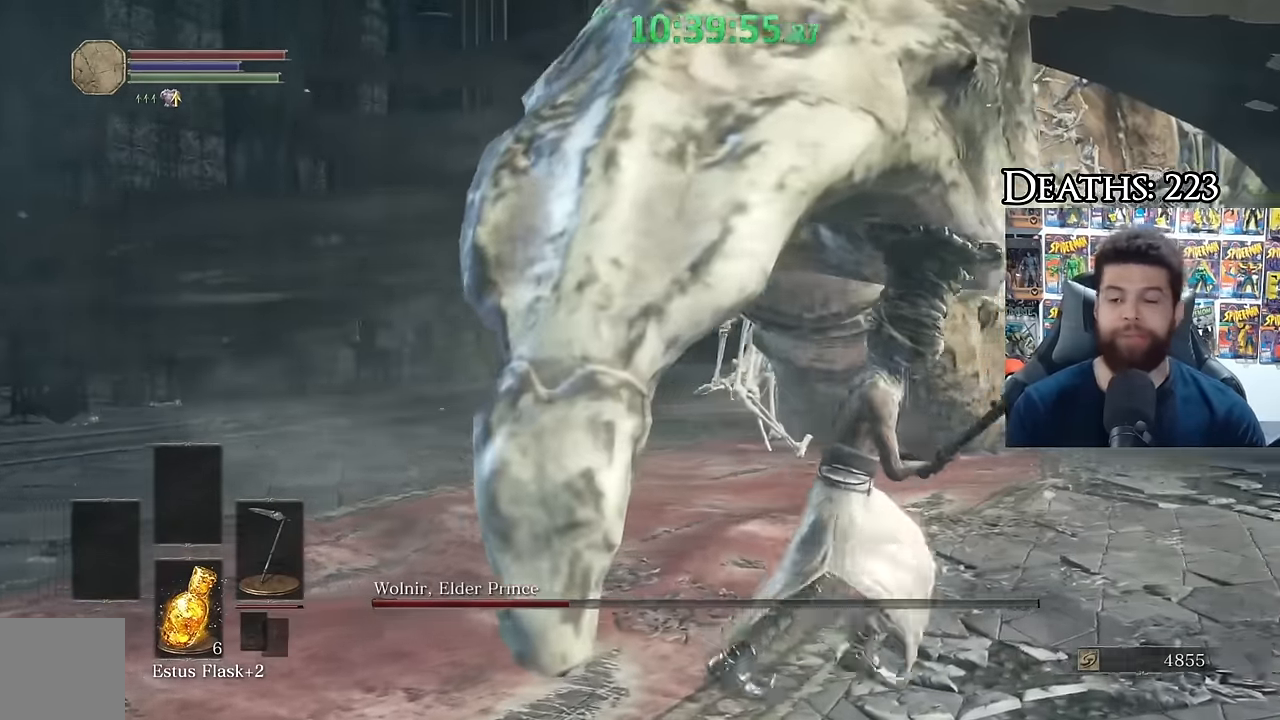
{"buttons": ["B"], "left_stick": "up-right", "right_stick": "center", "events": [[183, "right_stick", "right"], [233, "left_stick", "up-right"], [383, "right_stick", "center"]]}
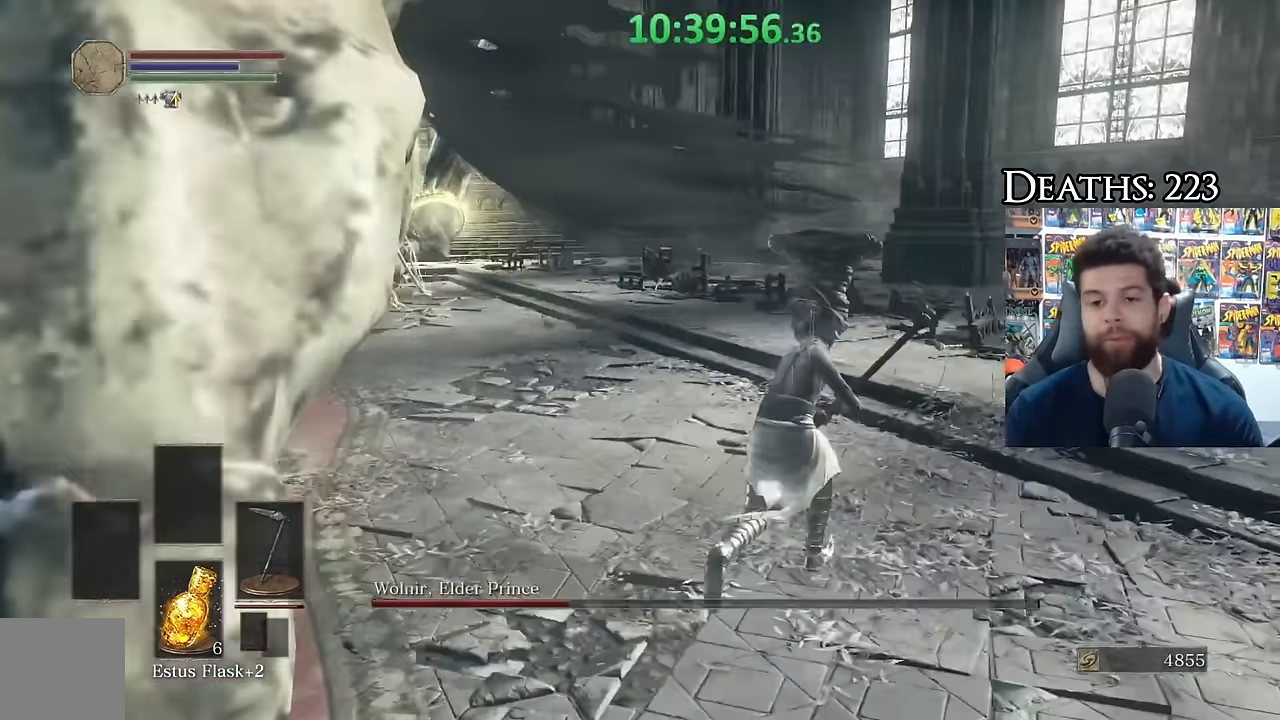
{"buttons": ["B"], "left_stick": "up", "right_stick": "left", "events": [[283, "left_stick", "up"], [383, "right_stick", "left"]]}
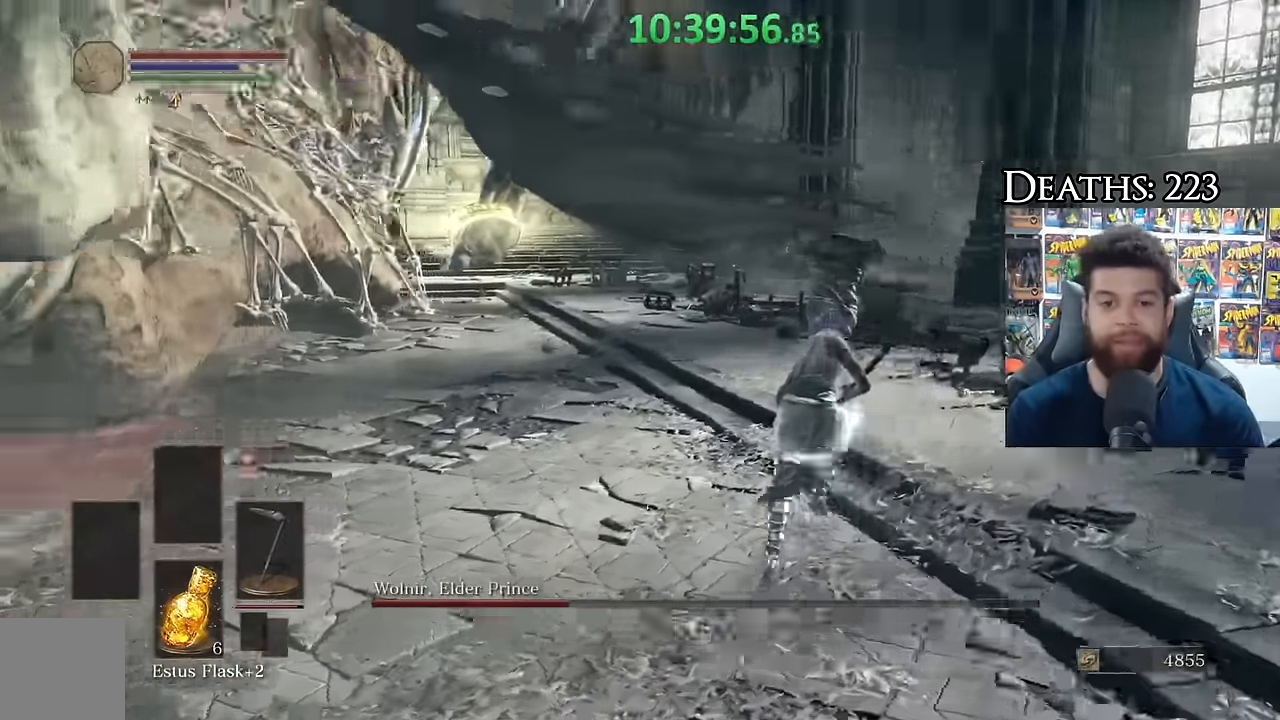
{"buttons": ["B"], "left_stick": "up-right", "right_stick": "left", "events": [[100, "right_stick", "center"], [233, "left_stick", "up-right"], [500, "right_stick", "left"]]}